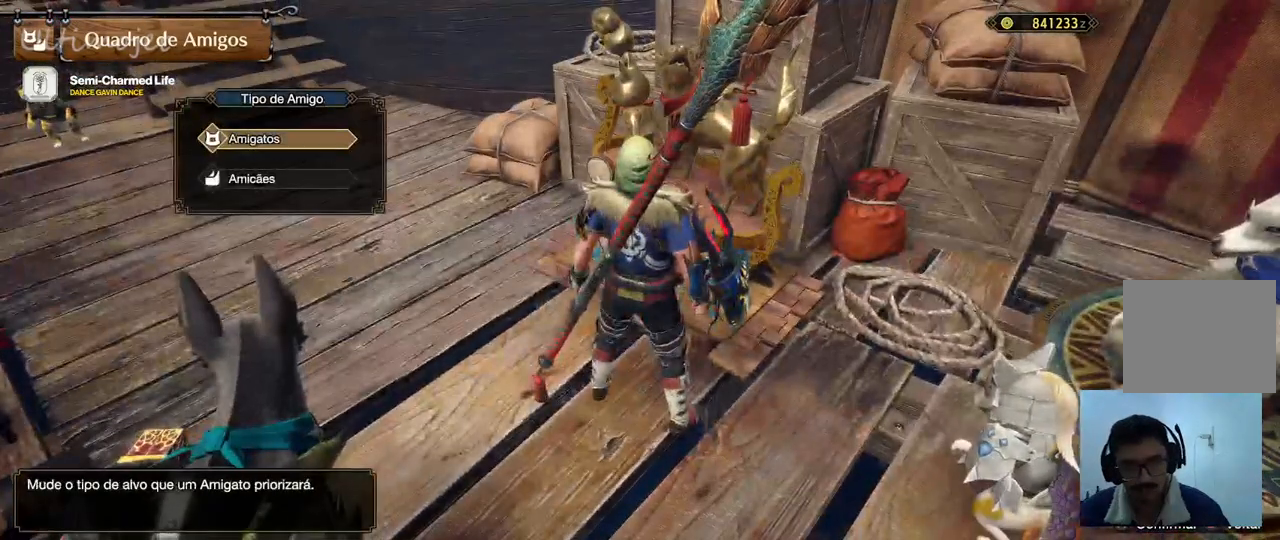
Gameplay with a controller (PlayStation layout); each line is a JSON object with the inputs held at the frame after it. "events" lists button and stick changes between this image and that frame as [ms after this image, input, new state], when the widget could be followed in between.
{"buttons": [], "left_stick": "right", "right_stick": "center", "events": [[50, "left_stick", "right"], [133, "CROSS", "down"], [317, "CROSS", "up"]]}
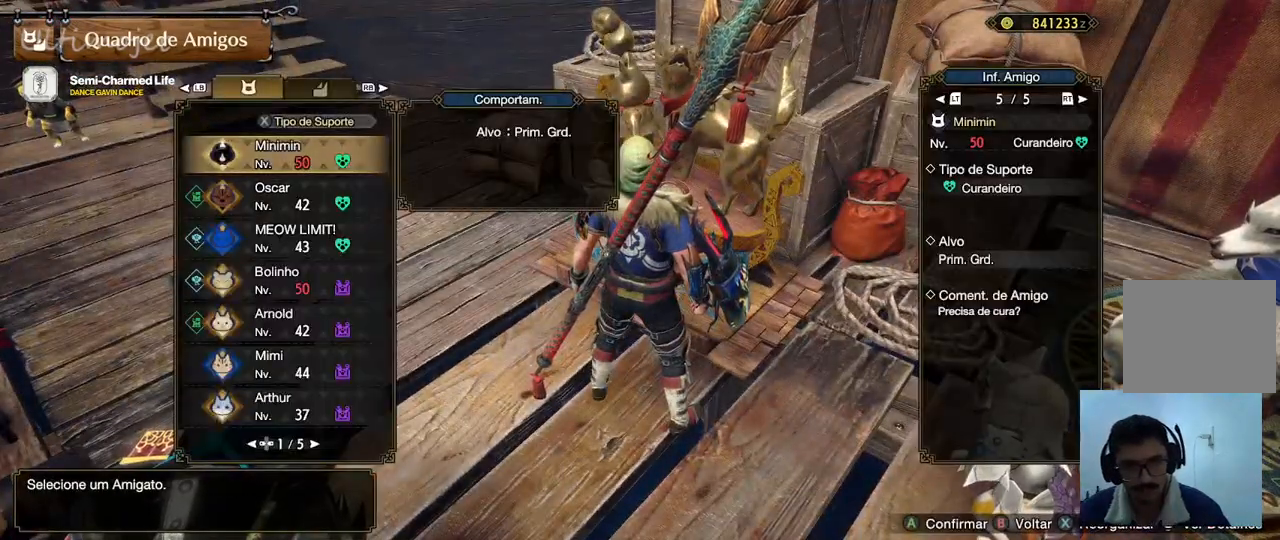
{"buttons": [], "left_stick": "center", "right_stick": "center", "events": [[200, "left_stick", "center"]]}
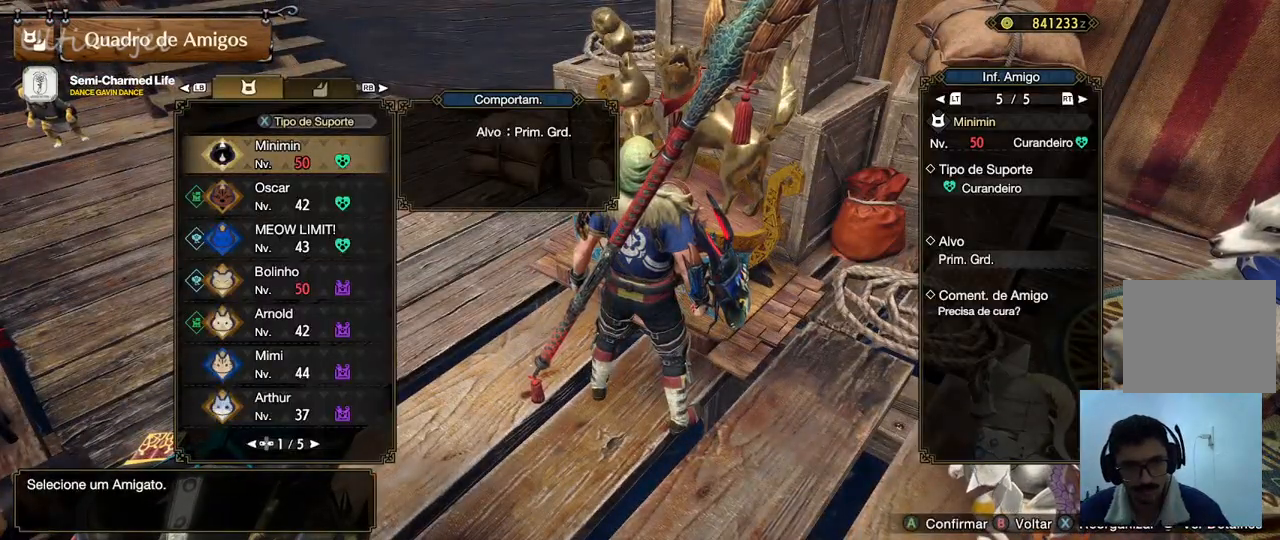
{"buttons": [], "left_stick": "center", "right_stick": "center", "events": [[17, "DPAD_DOWN", "down"], [200, "DPAD_DOWN", "up"], [267, "DPAD_DOWN", "down"], [400, "DPAD_DOWN", "up"]]}
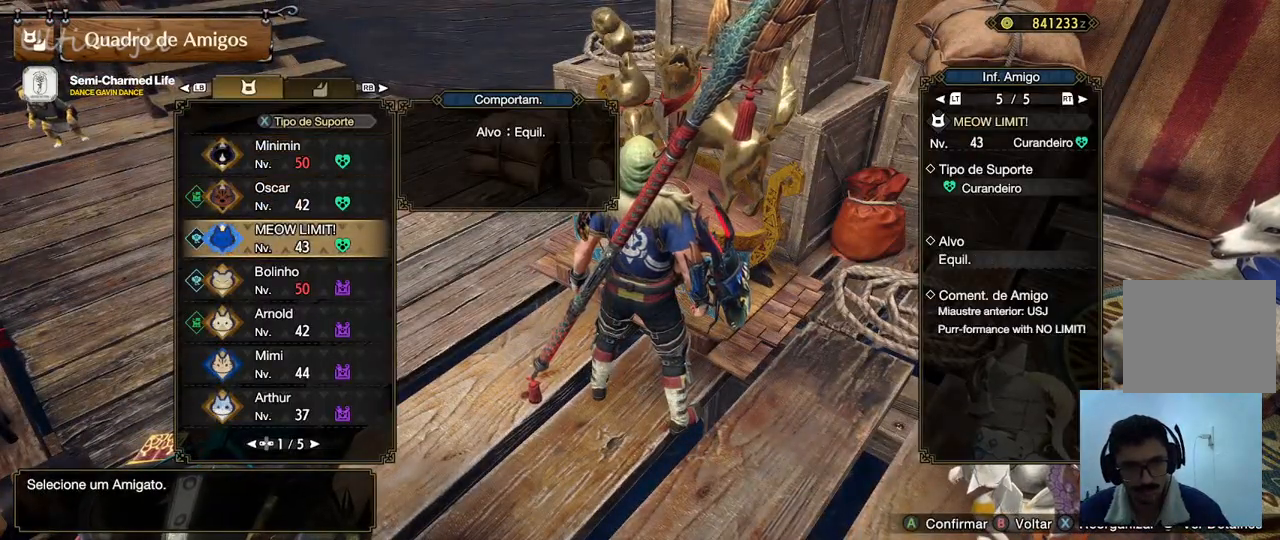
{"buttons": [], "left_stick": "center", "right_stick": "center", "events": [[67, "DPAD_DOWN", "down"], [300, "DPAD_DOWN", "up"]]}
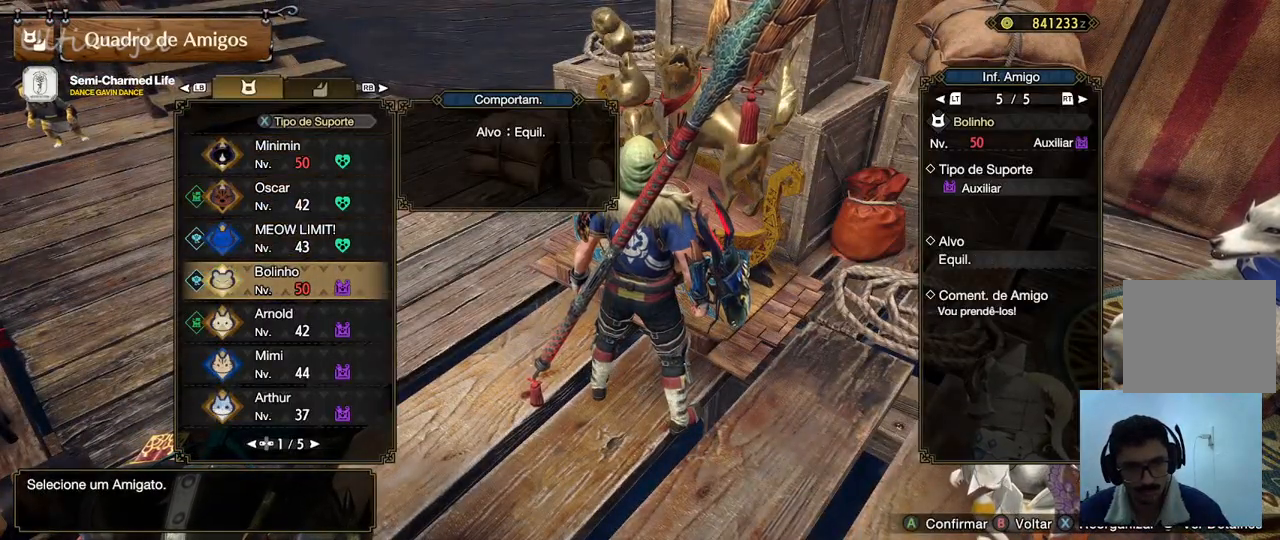
{"buttons": ["DPAD_DOWN"], "left_stick": "center", "right_stick": "center", "events": [[217, "DPAD_DOWN", "down"]]}
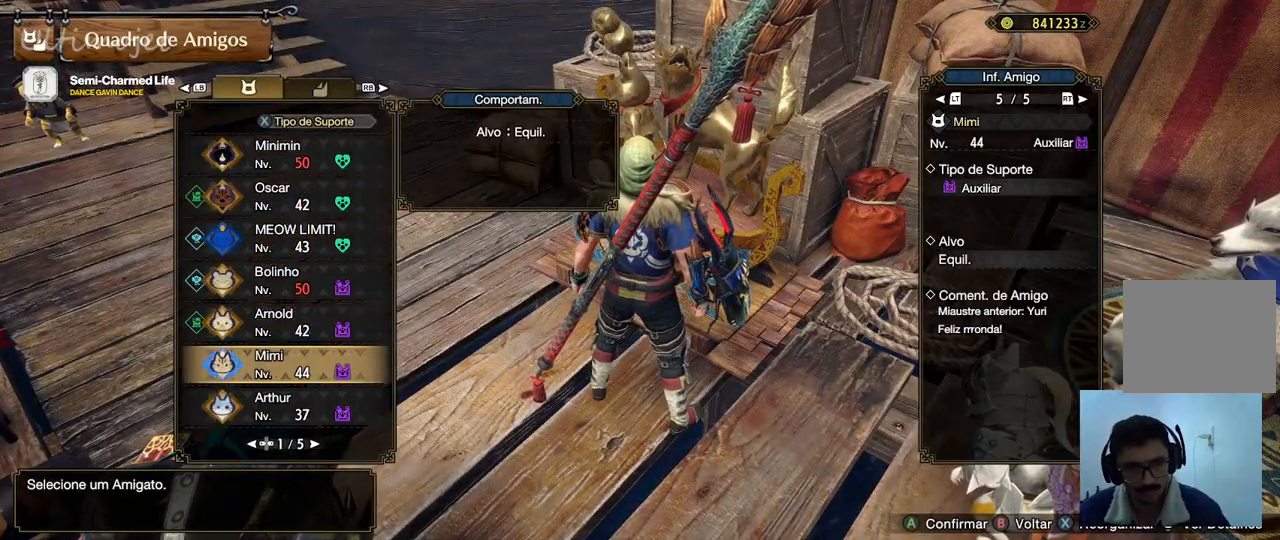
{"buttons": [], "left_stick": "center", "right_stick": "center", "events": [[300, "DPAD_DOWN", "up"]]}
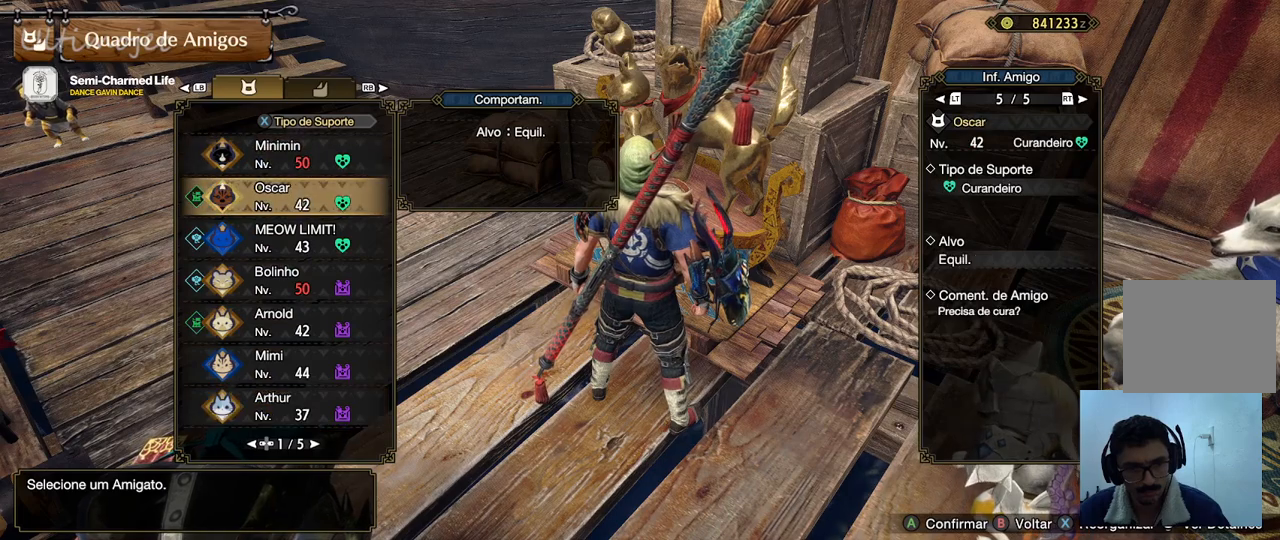
{"buttons": [], "left_stick": "center", "right_stick": "center", "events": [[117, "DPAD_RIGHT", "down"], [250, "DPAD_RIGHT", "up"]]}
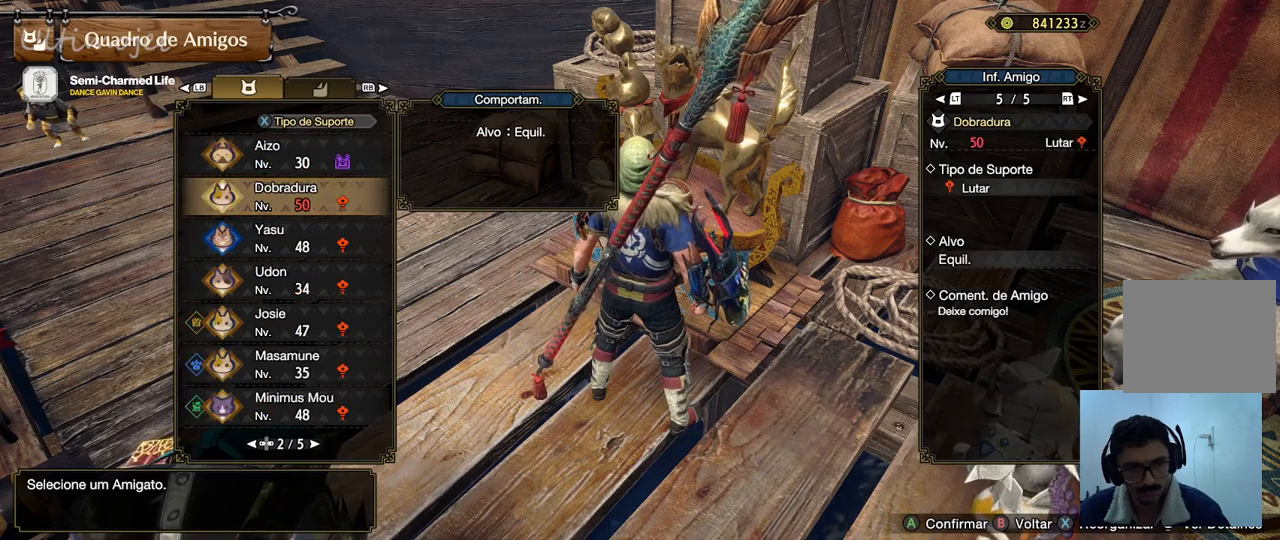
{"buttons": ["DPAD_DOWN"], "left_stick": "center", "right_stick": "center", "events": [[300, "DPAD_DOWN", "down"]]}
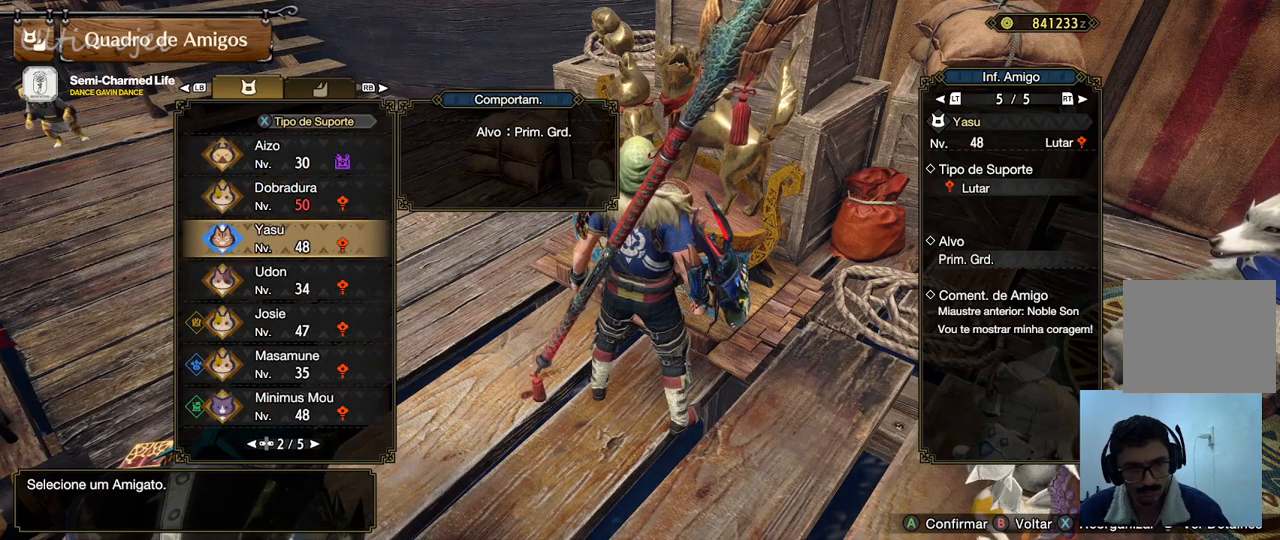
{"buttons": [], "left_stick": "center", "right_stick": "center", "events": [[17, "DPAD_DOWN", "up"]]}
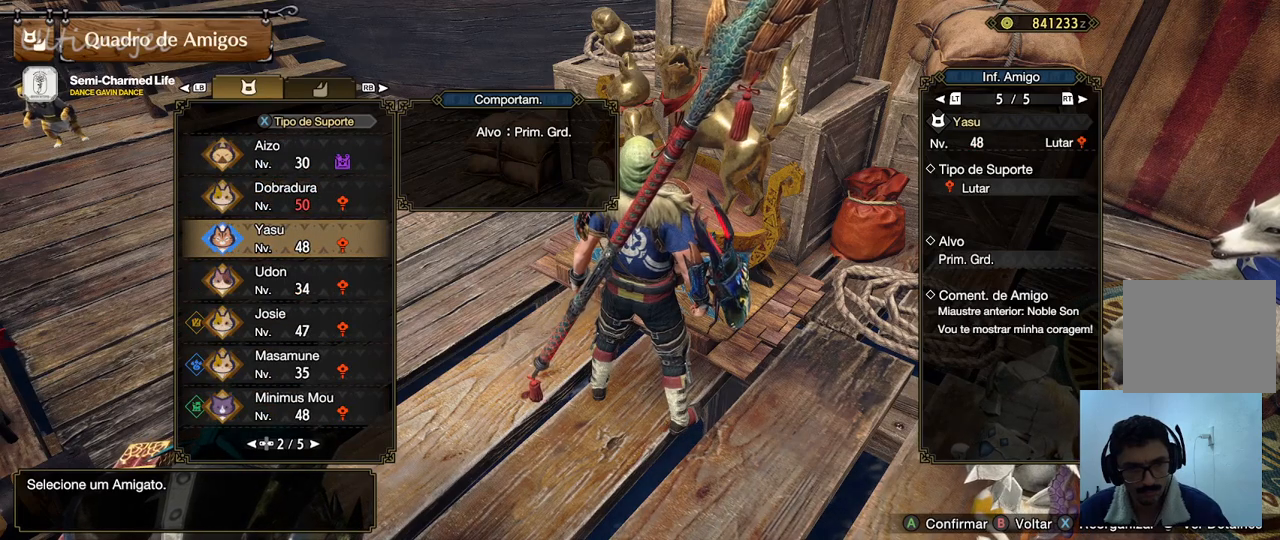
{"buttons": ["DPAD_DOWN"], "left_stick": "center", "right_stick": "center", "events": [[367, "DPAD_DOWN", "down"]]}
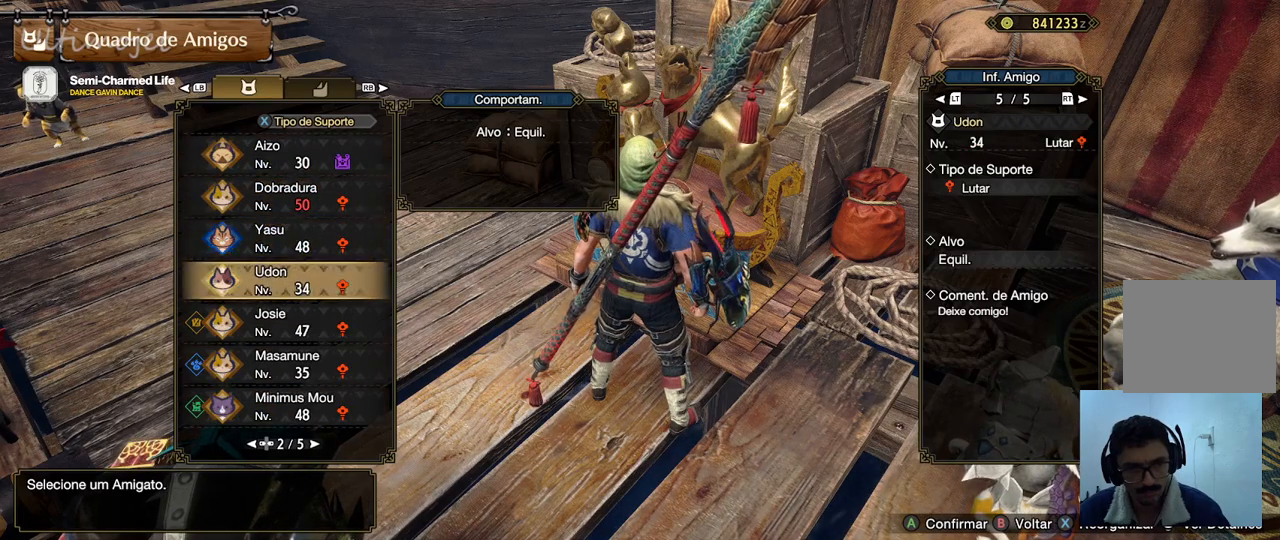
{"buttons": [], "left_stick": "center", "right_stick": "center", "events": [[33, "DPAD_DOWN", "up"], [150, "DPAD_DOWN", "down"], [300, "DPAD_DOWN", "up"], [400, "DPAD_DOWN", "down"], [500, "DPAD_DOWN", "up"]]}
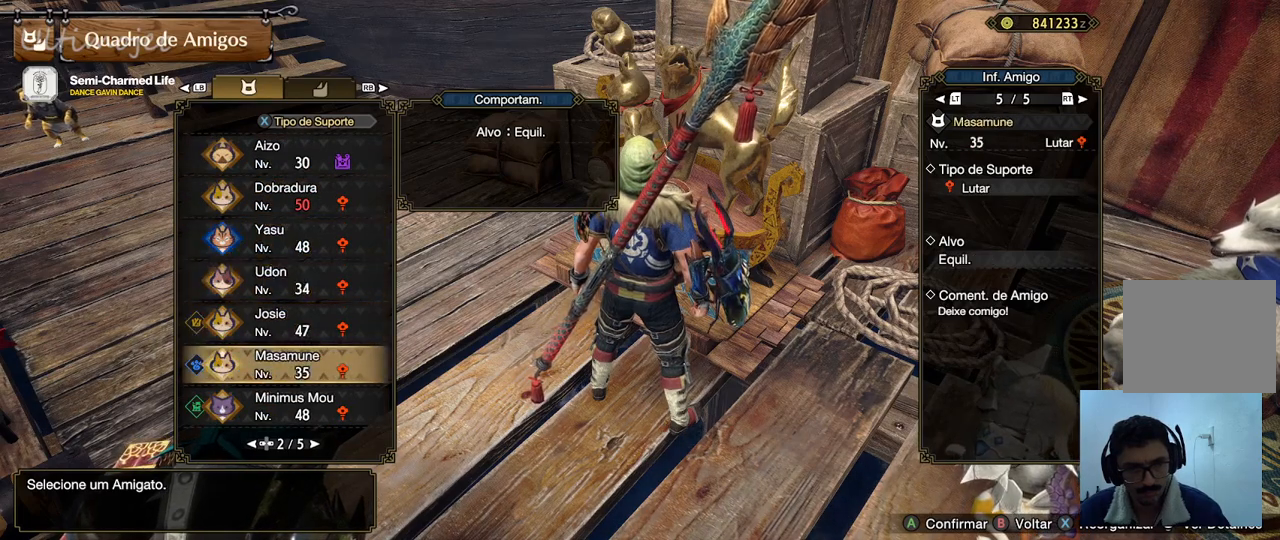
{"buttons": [], "left_stick": "center", "right_stick": "center", "events": [[233, "CROSS", "down"], [367, "CROSS", "up"]]}